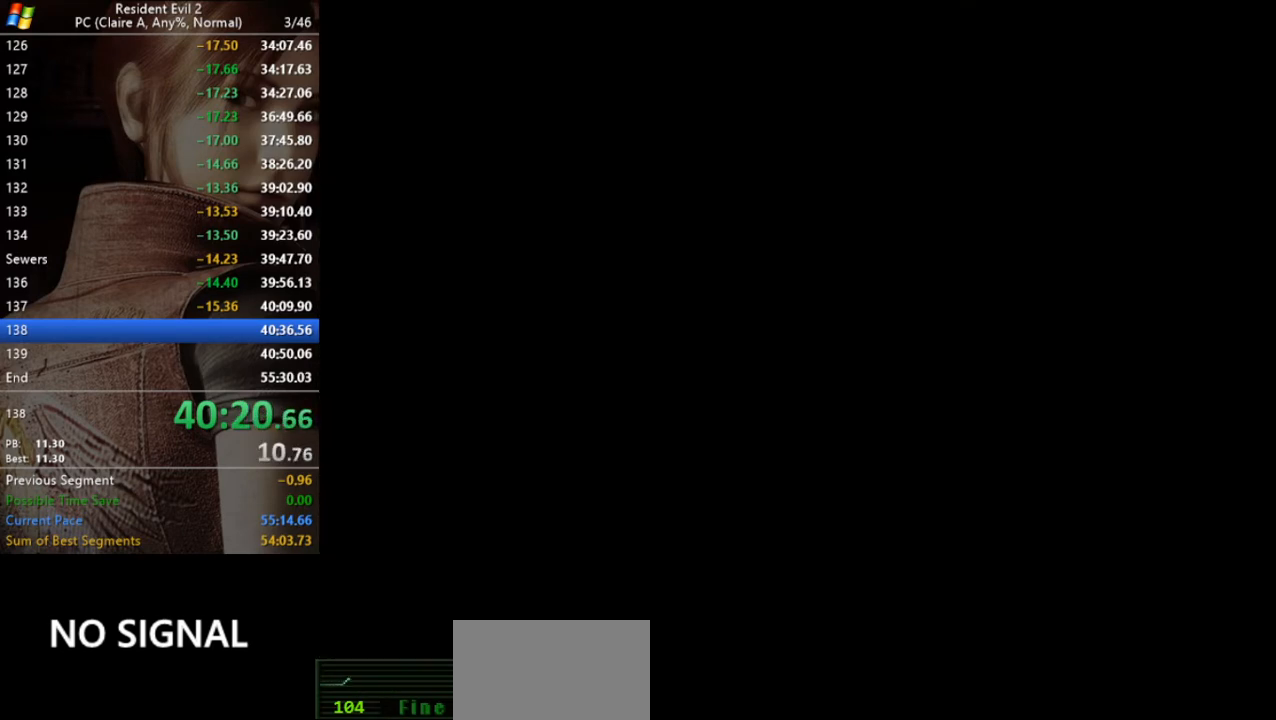
Gameplay with keyboard; each line is a JSON object with the keys held at the frame after it. "events" lists presses ("down") and releases ("up") of "a", "act", "aim", "d", "inv", "run", "s", "space" and "w" between this image and that frame as [ms after this image, input, new state], when the widget could be followed in between. No other keys are recorded. Mouse input is not recorded. Key names are as the overlay labels them; some are game actions (e.g. jump) rather than physical keys.
{"keys": [], "events": []}
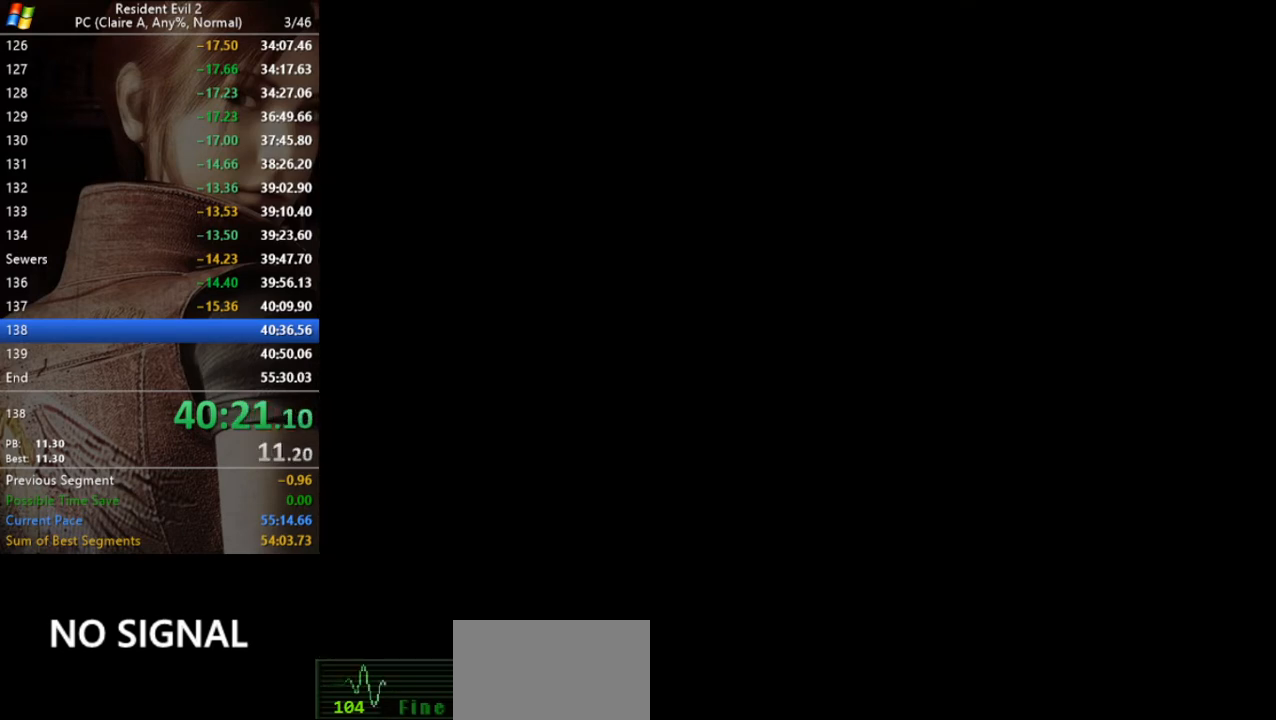
{"keys": [], "events": []}
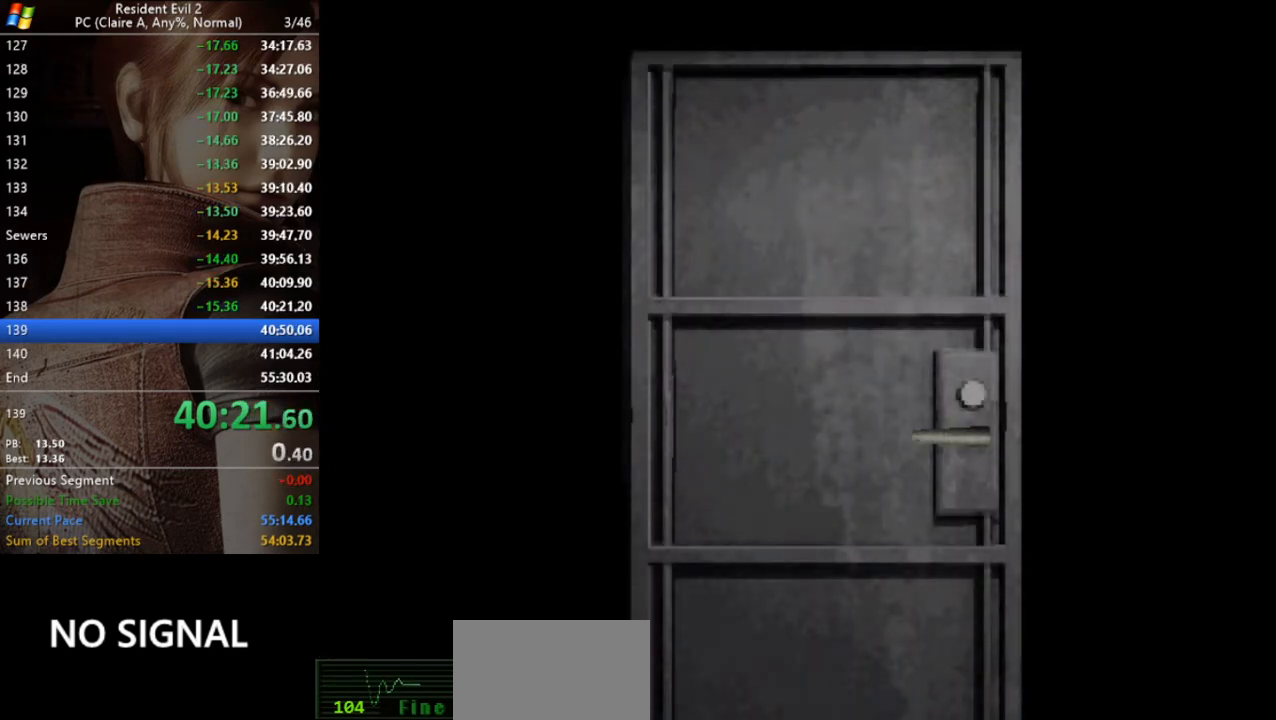
{"keys": [], "events": []}
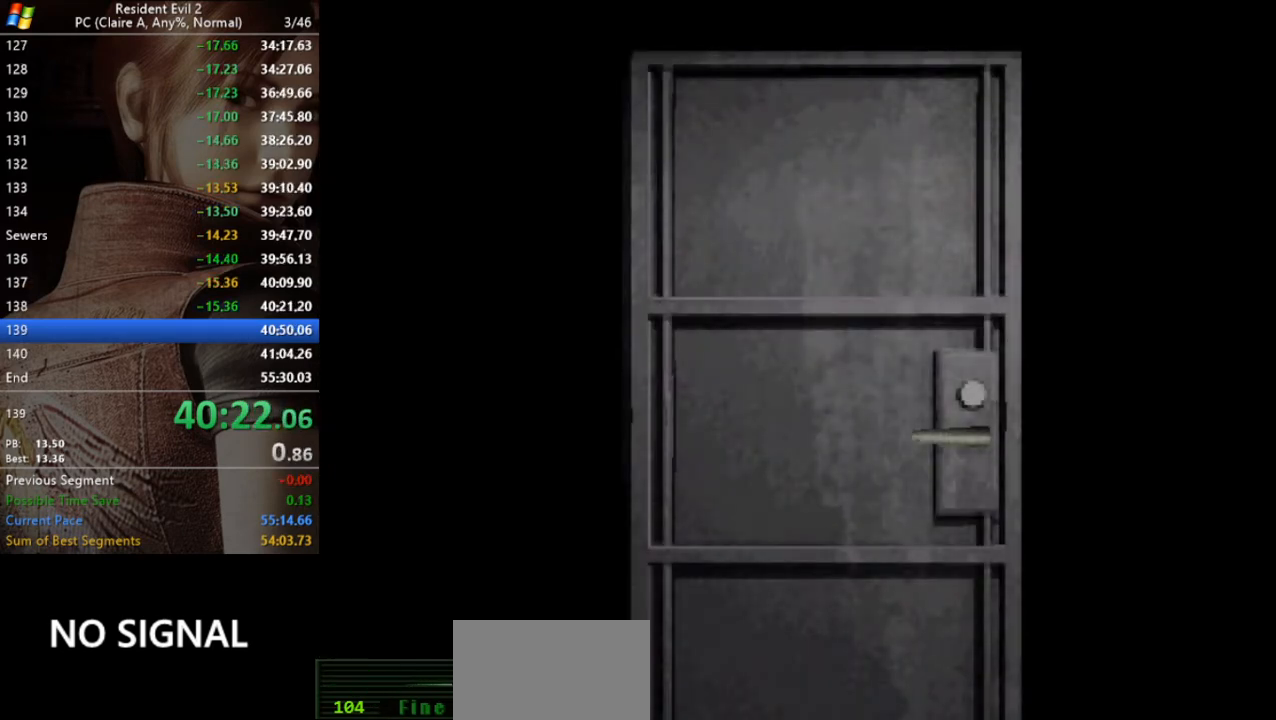
{"keys": [], "events": []}
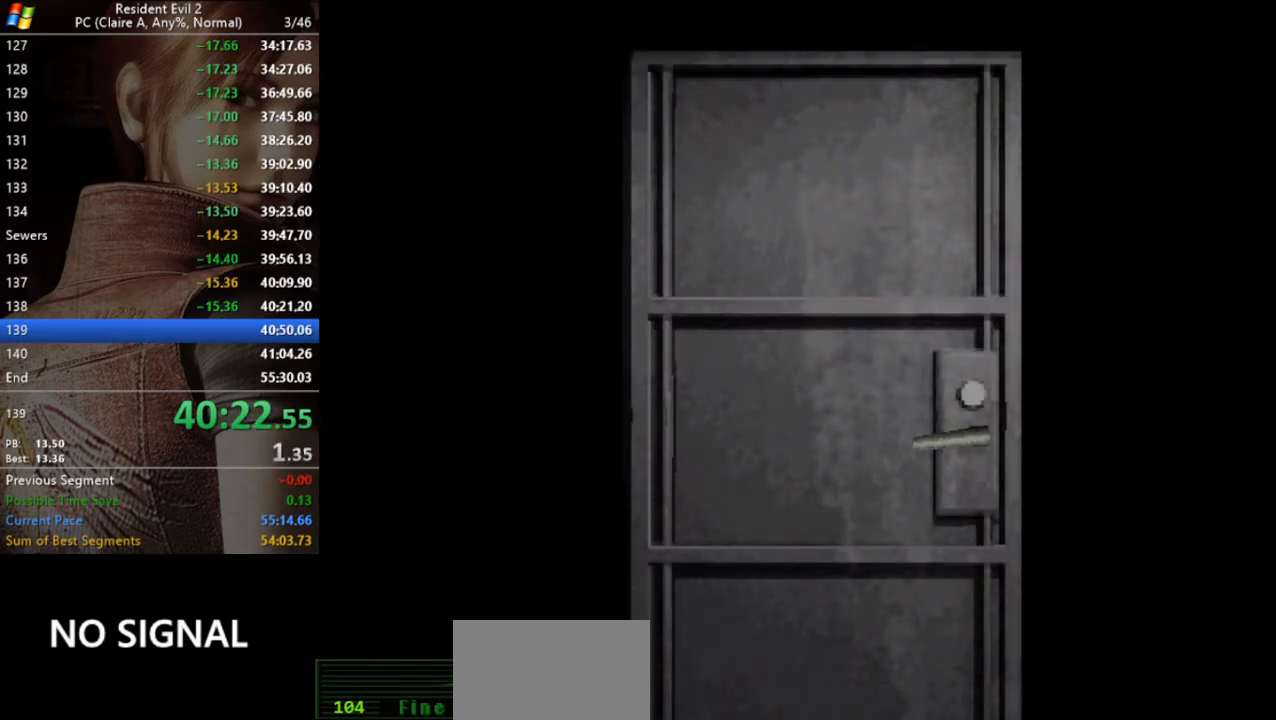
{"keys": [], "events": [[100, "run", "down"], [300, "run", "up"]]}
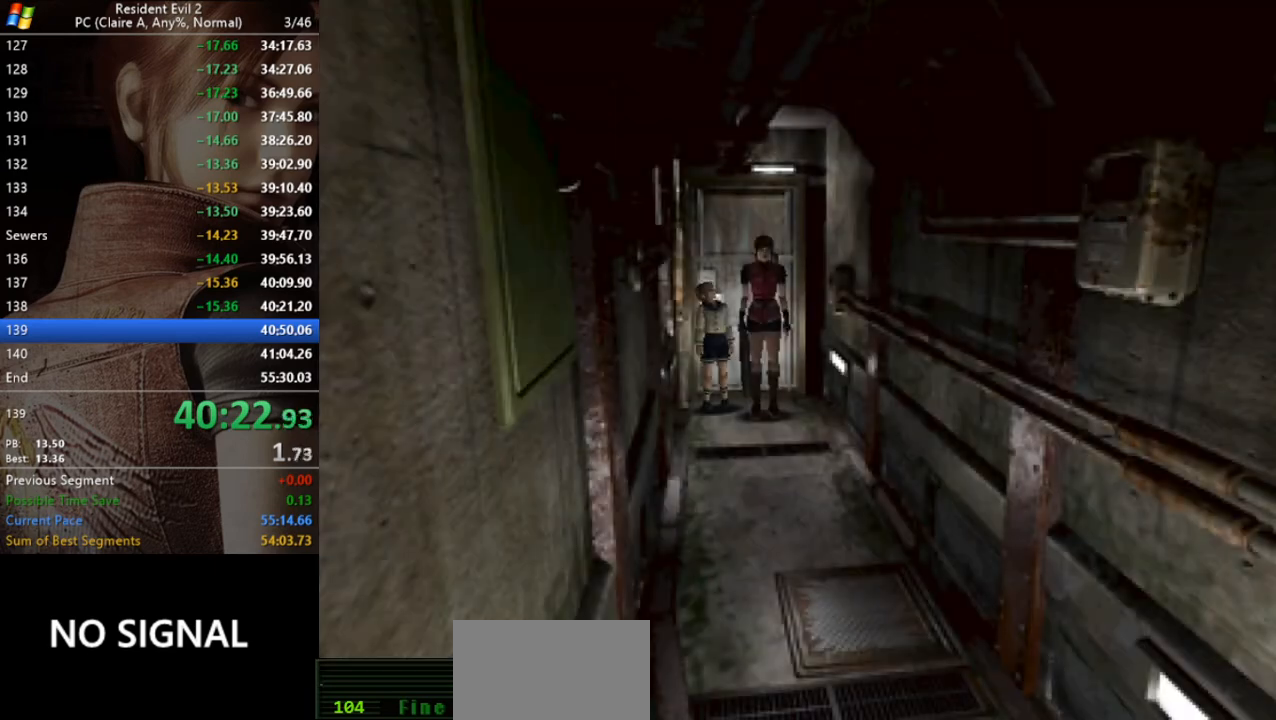
{"keys": ["run", "w"], "events": [[233, "w", "down"], [267, "d", "down"], [267, "run", "down"], [400, "d", "up"]]}
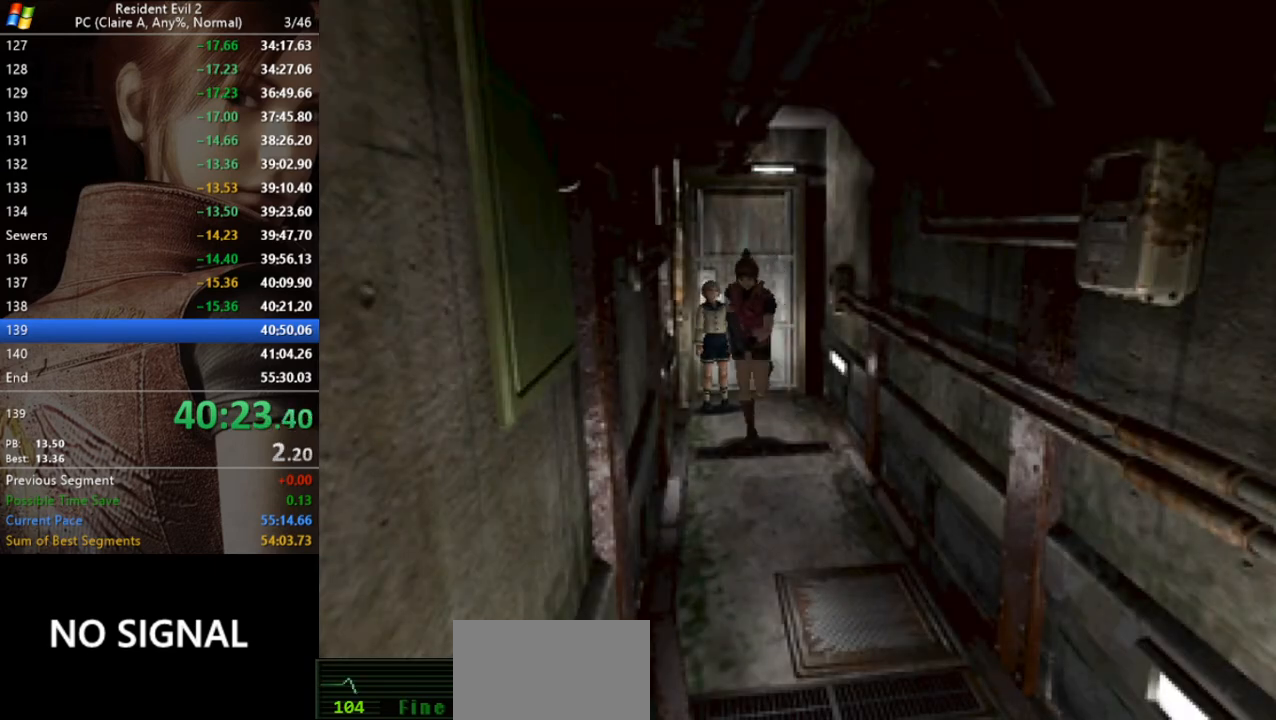
{"keys": ["run", "w"], "events": [[133, "a", "down"], [300, "a", "up"]]}
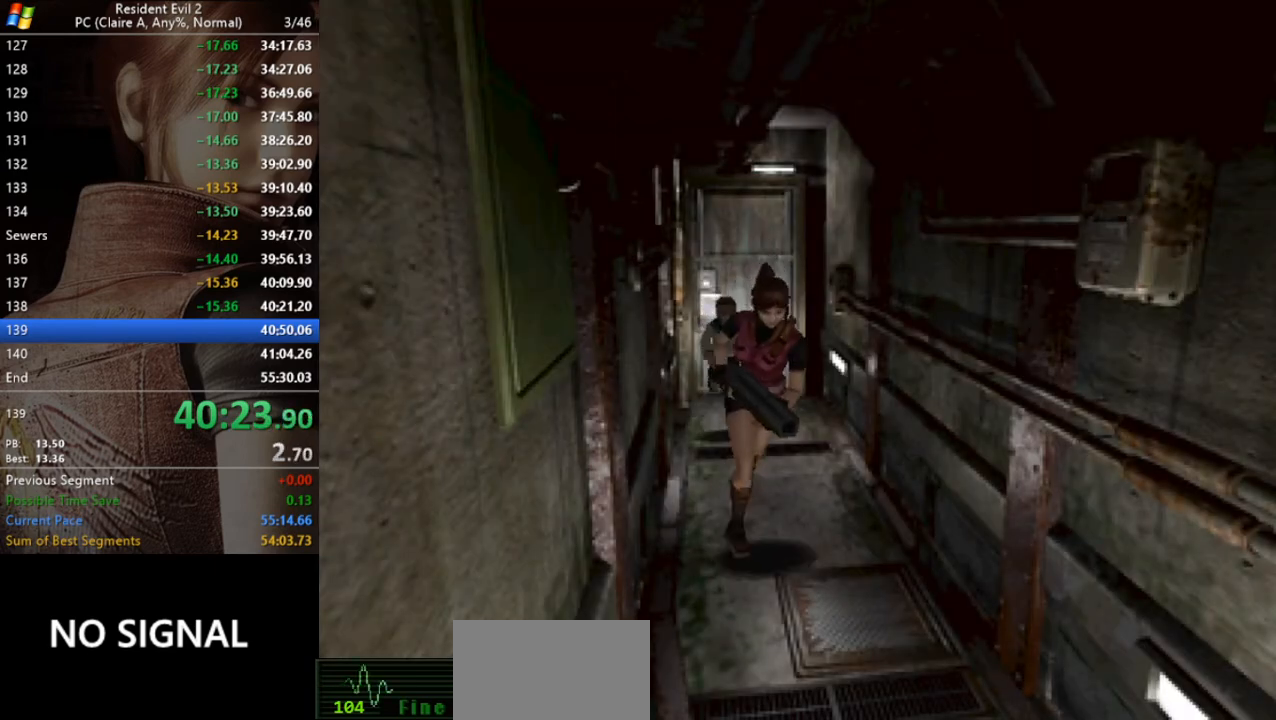
{"keys": ["run", "w"], "events": []}
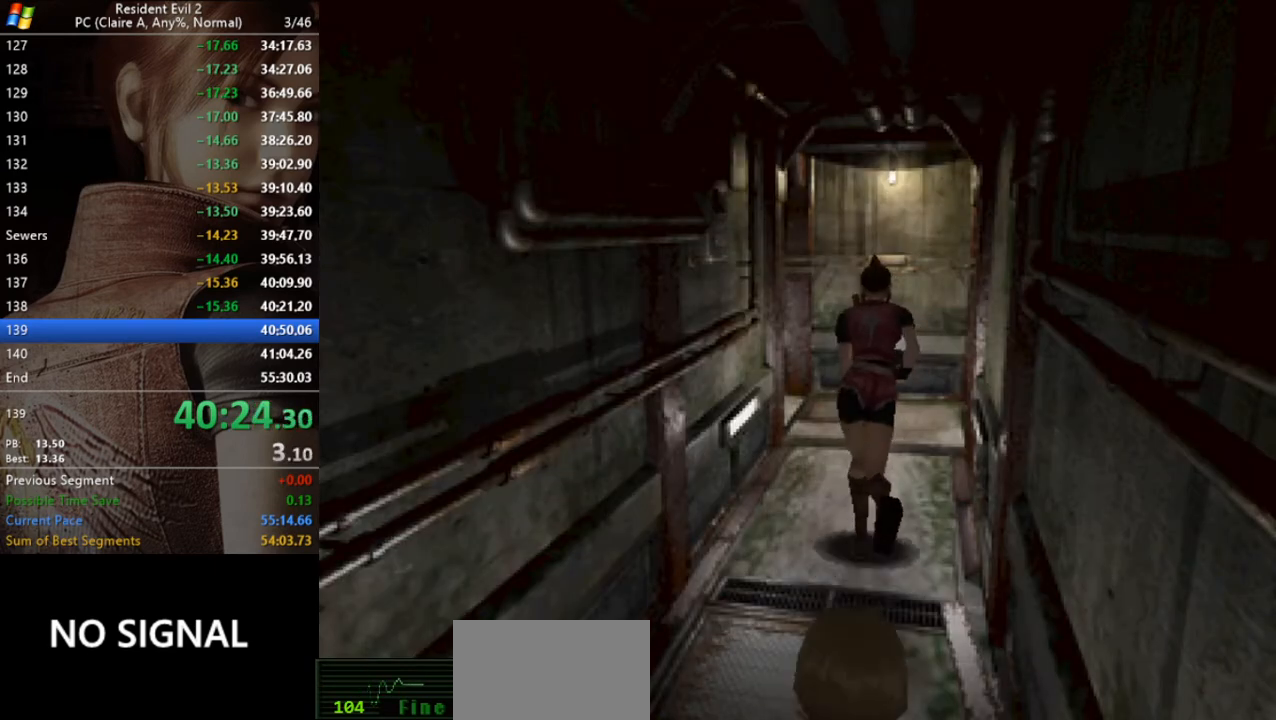
{"keys": ["run", "w"], "events": [[233, "run", "up"], [233, "w", "up"], [500, "run", "down"], [500, "w", "down"]]}
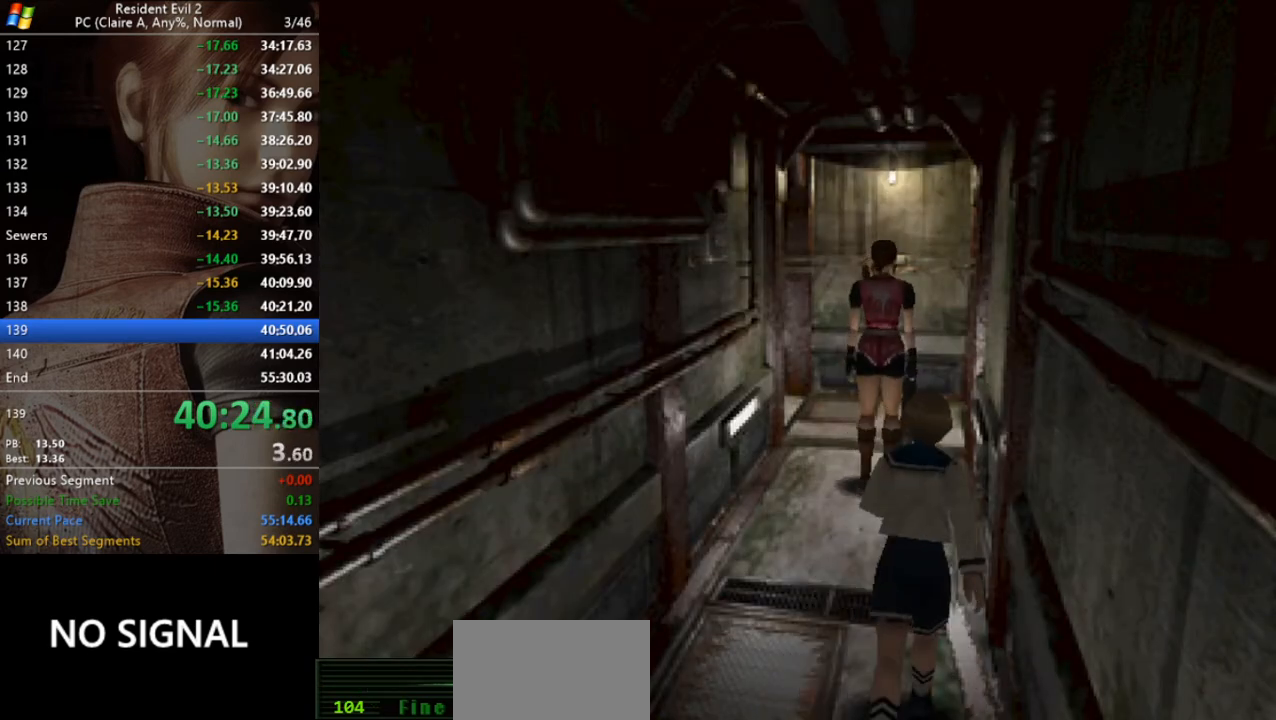
{"keys": ["a", "run", "w"], "events": [[333, "a", "down"]]}
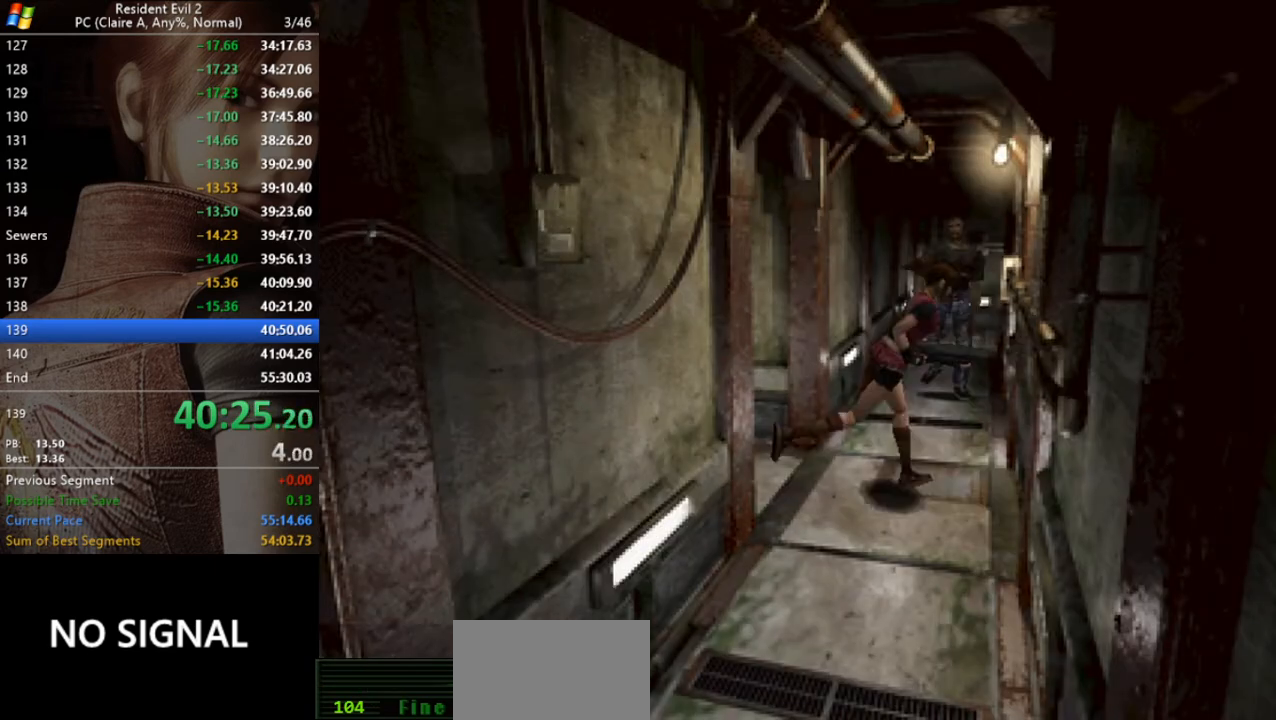
{"keys": [], "events": [[200, "a", "up"], [267, "run", "up"], [267, "w", "up"]]}
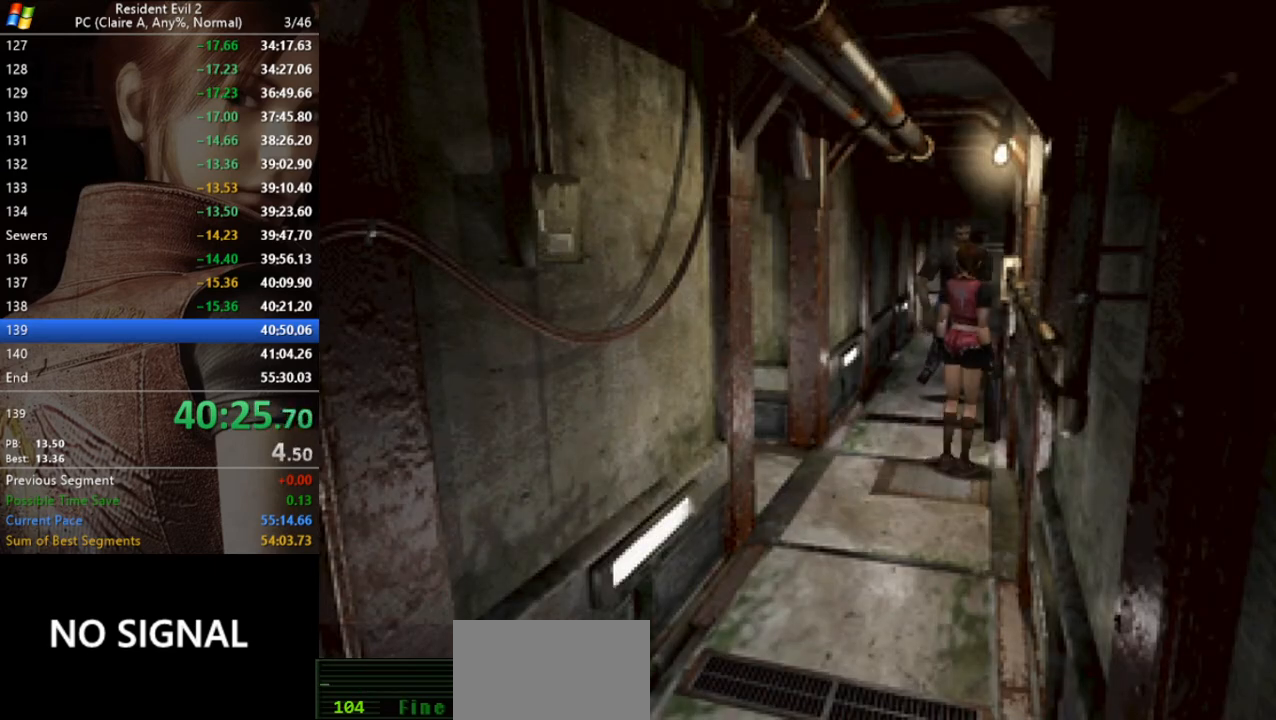
{"keys": ["d", "run"], "events": [[33, "d", "down"], [500, "run", "down"]]}
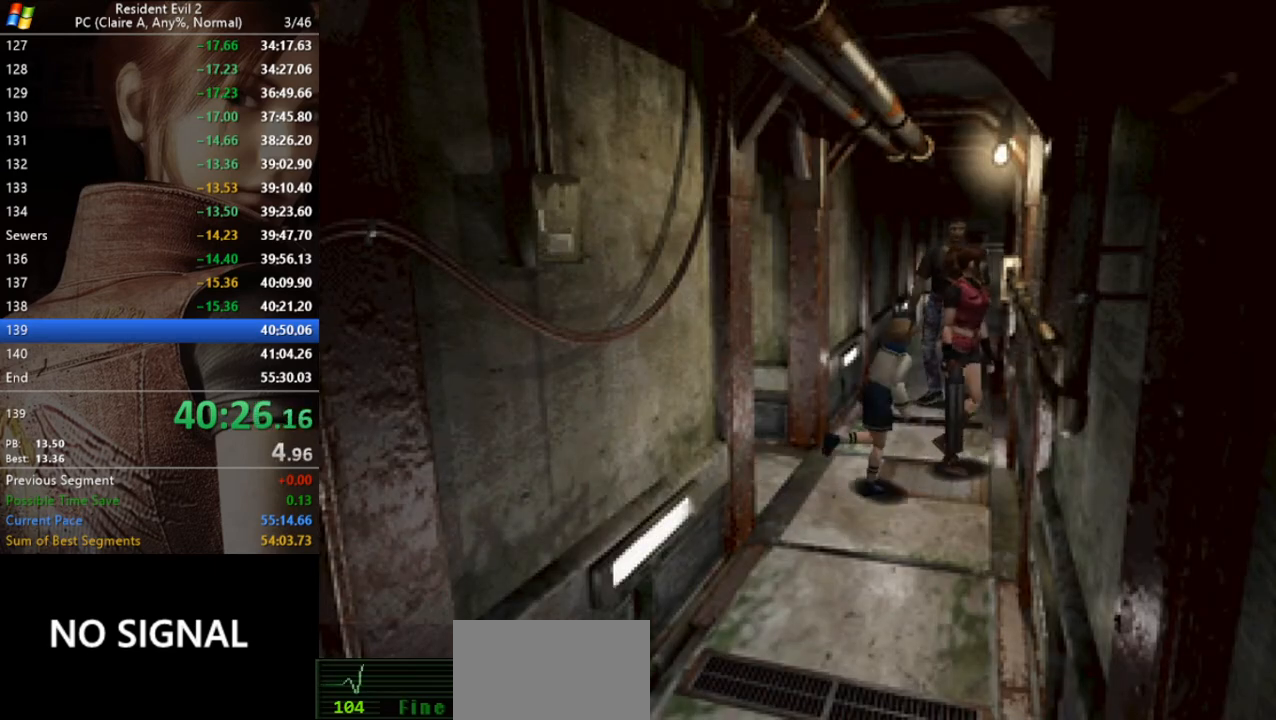
{"keys": ["run", "w"], "events": [[67, "w", "down"], [333, "d", "up"]]}
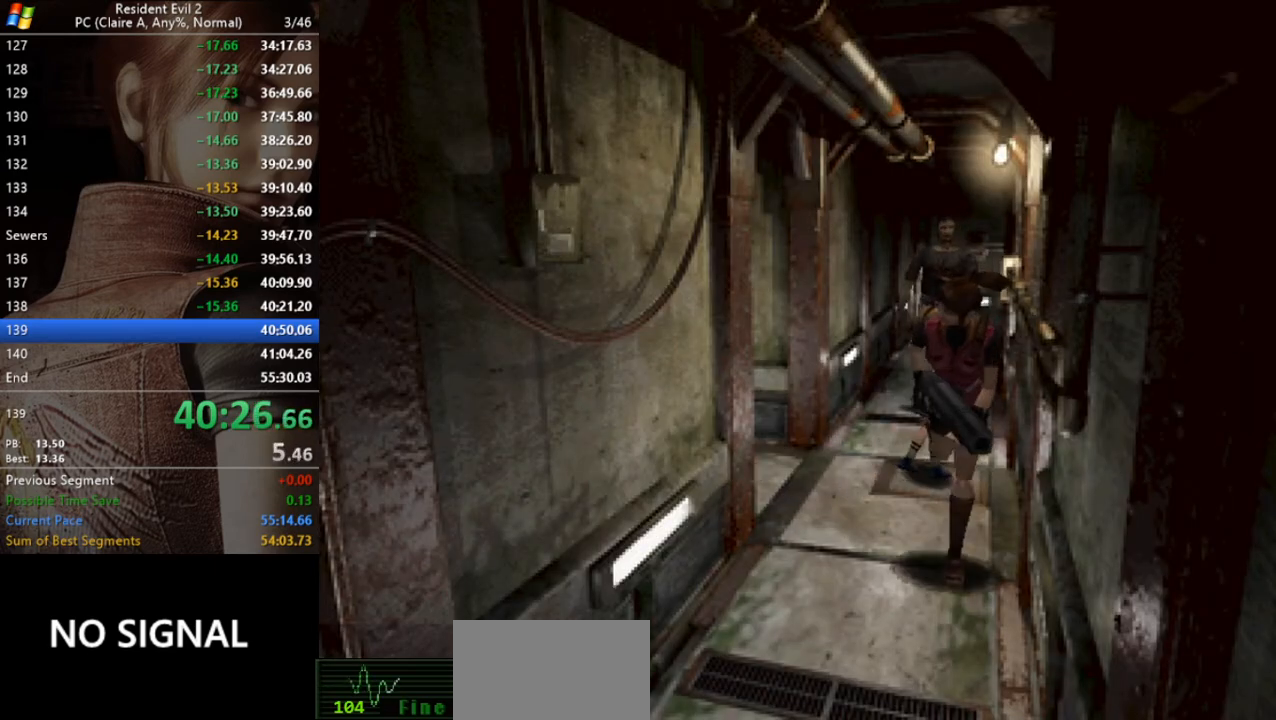
{"keys": ["run", "w"], "events": [[100, "d", "down"], [300, "d", "up"]]}
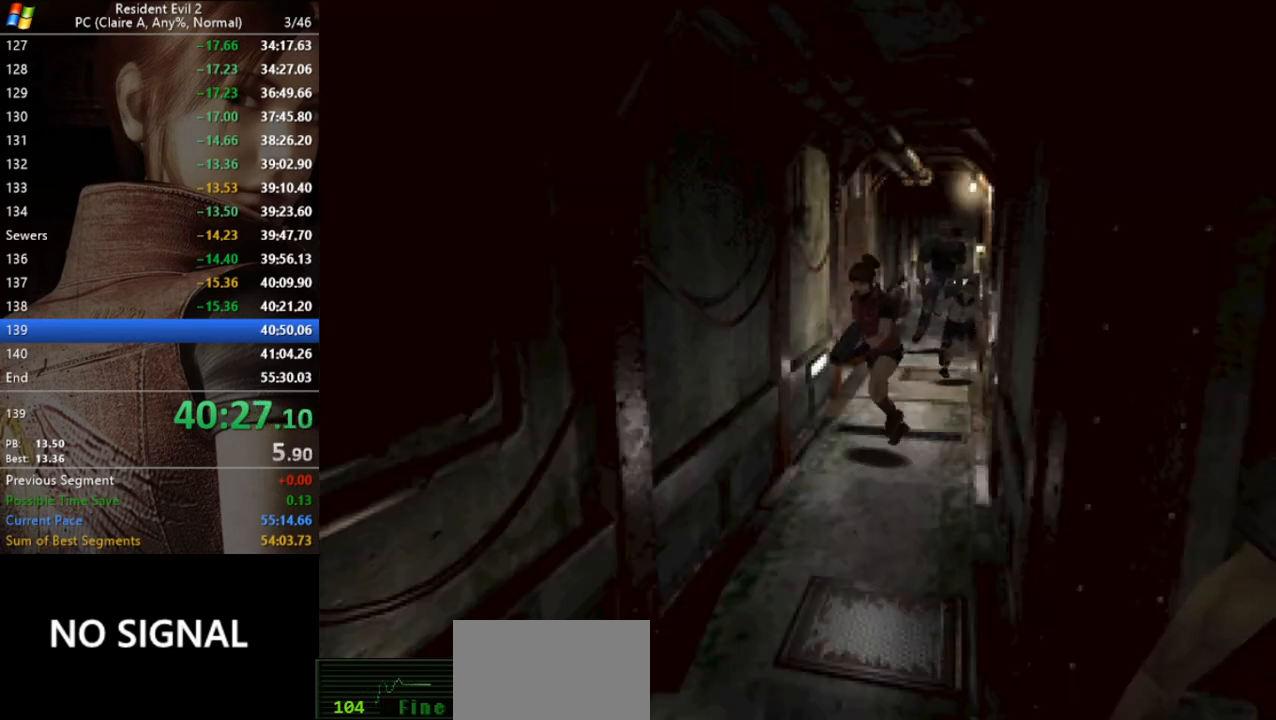
{"keys": ["a", "run", "w"], "events": [[500, "a", "down"]]}
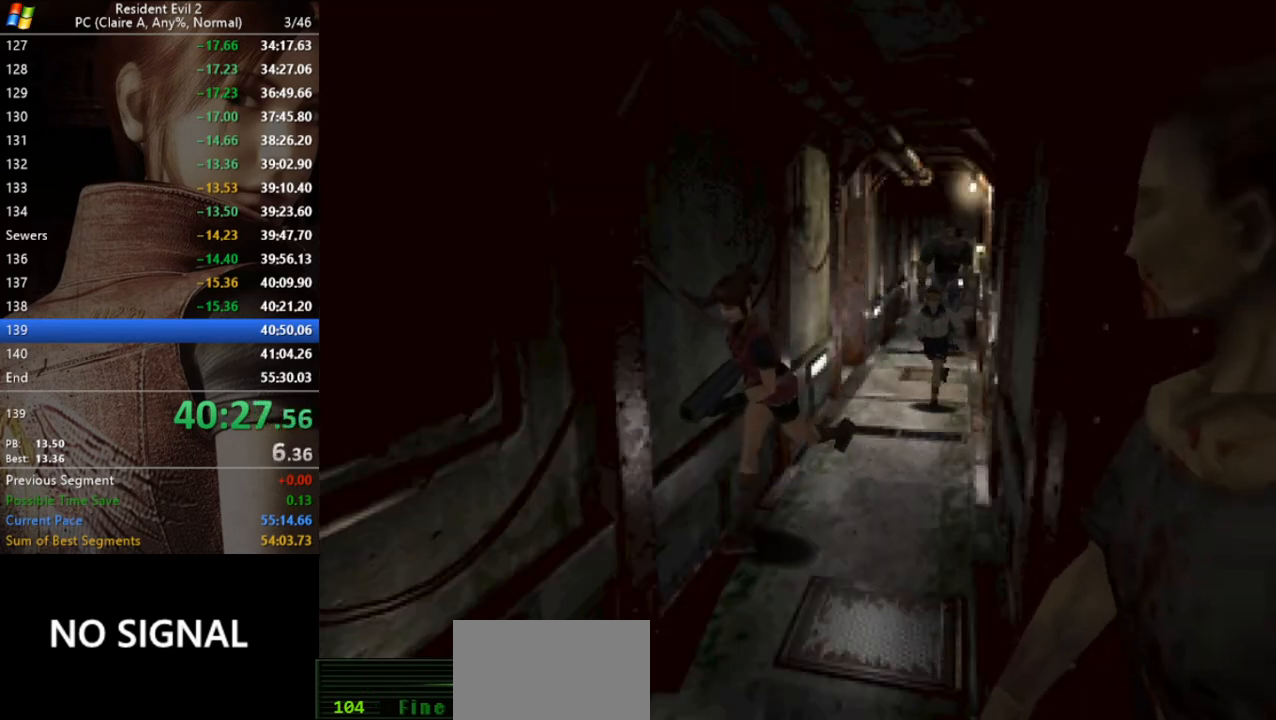
{"keys": ["aim", "space"], "events": [[67, "a", "up"], [333, "aim", "down"], [333, "w", "up"], [367, "run", "up"], [433, "space", "down"]]}
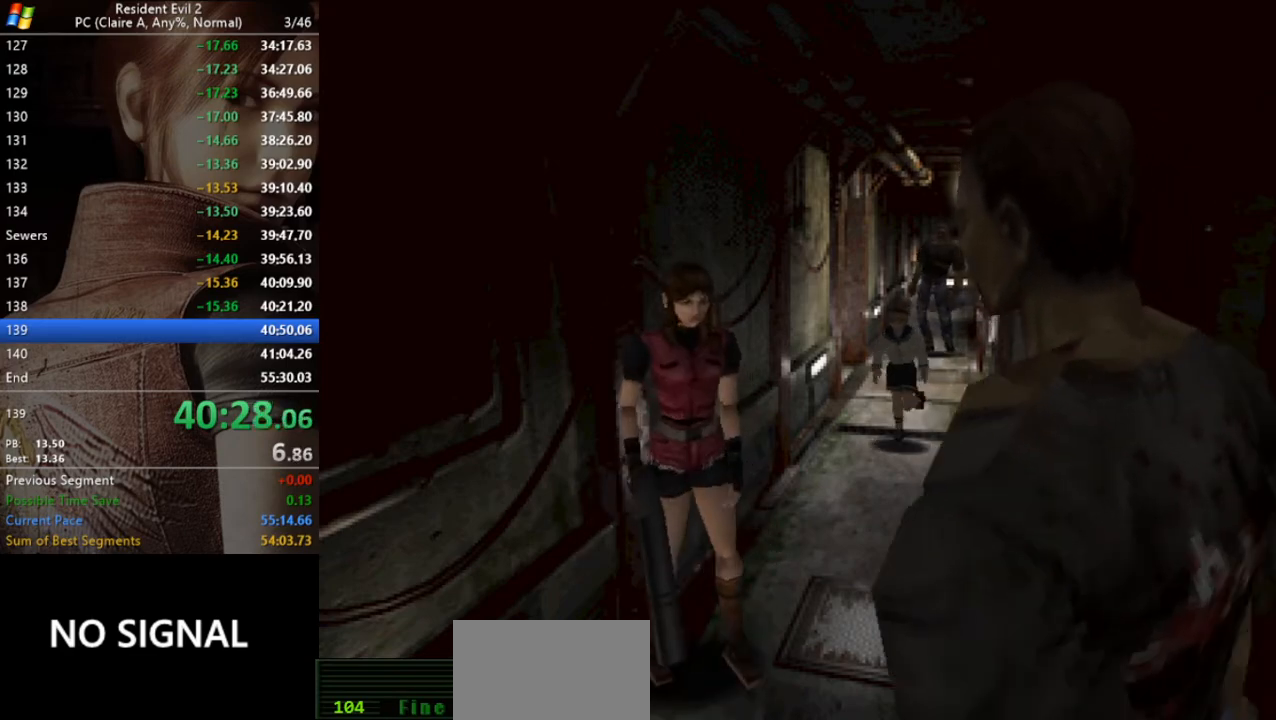
{"keys": ["aim", "space"], "events": []}
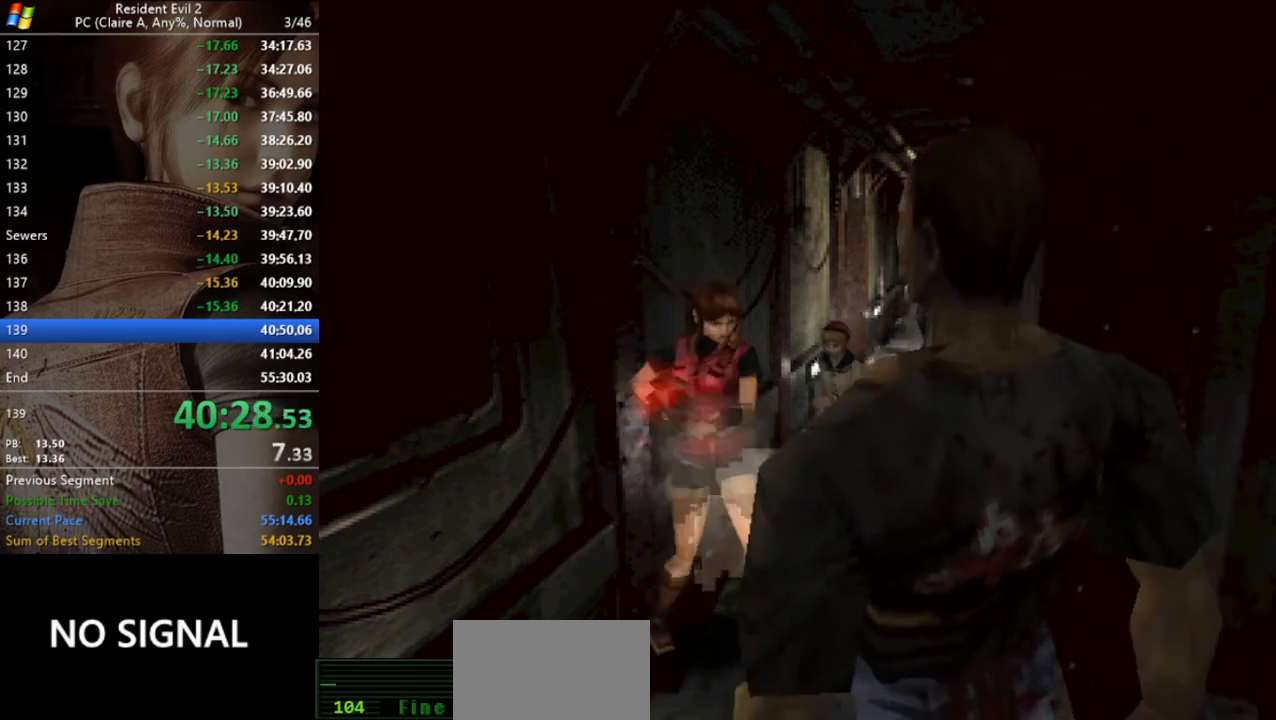
{"keys": ["run", "w"], "events": [[33, "aim", "up"], [67, "space", "up"], [167, "run", "down"], [167, "w", "down"]]}
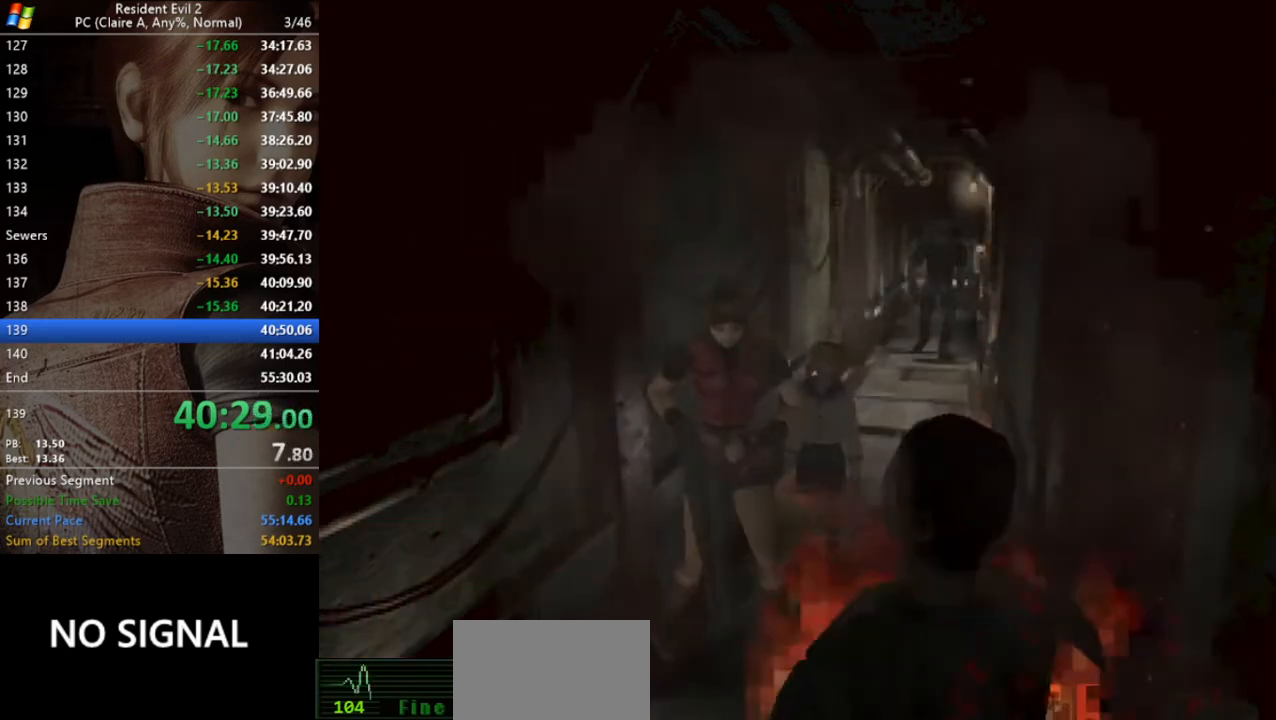
{"keys": ["run", "w"], "events": []}
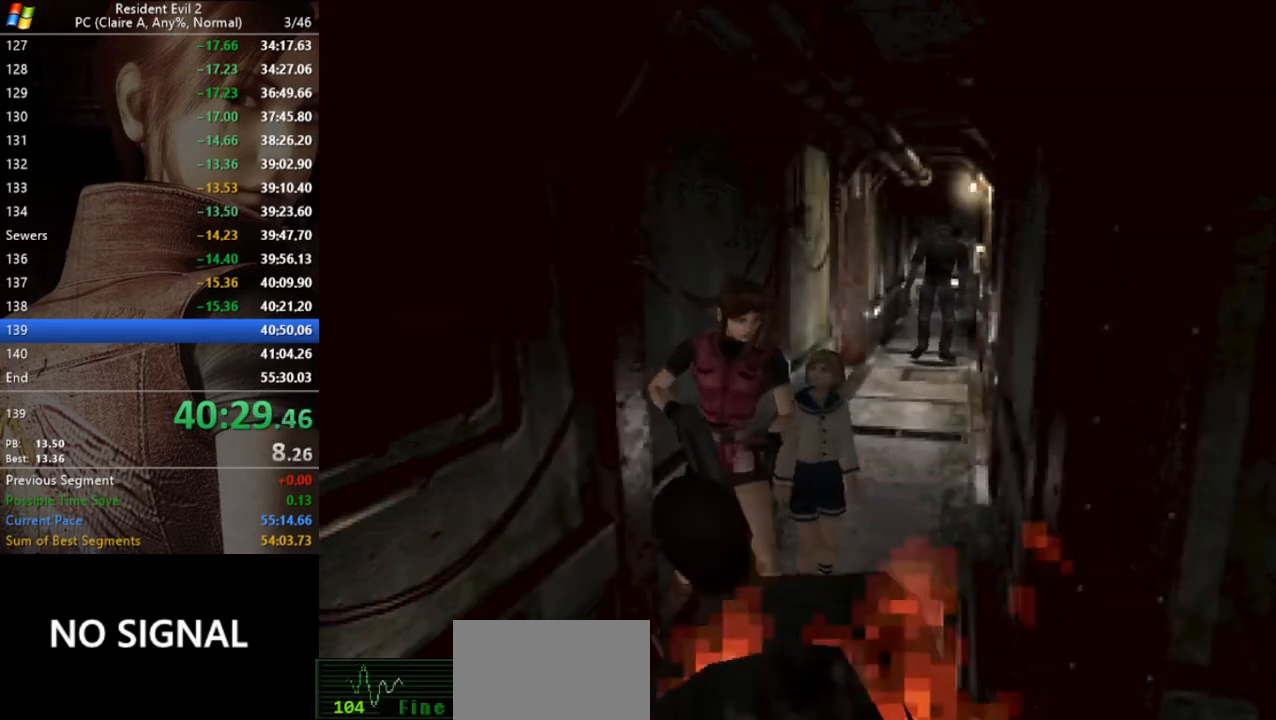
{"keys": ["run", "w"], "events": []}
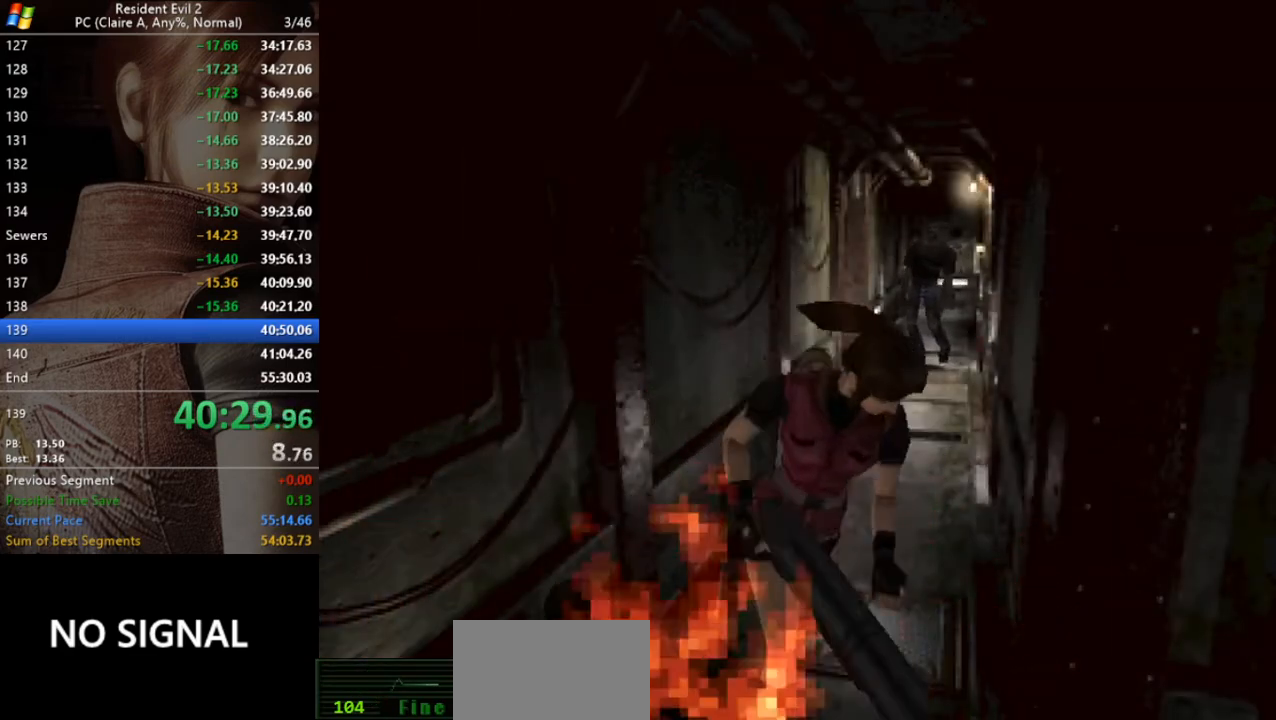
{"keys": ["a", "run", "w"], "events": [[500, "a", "down"]]}
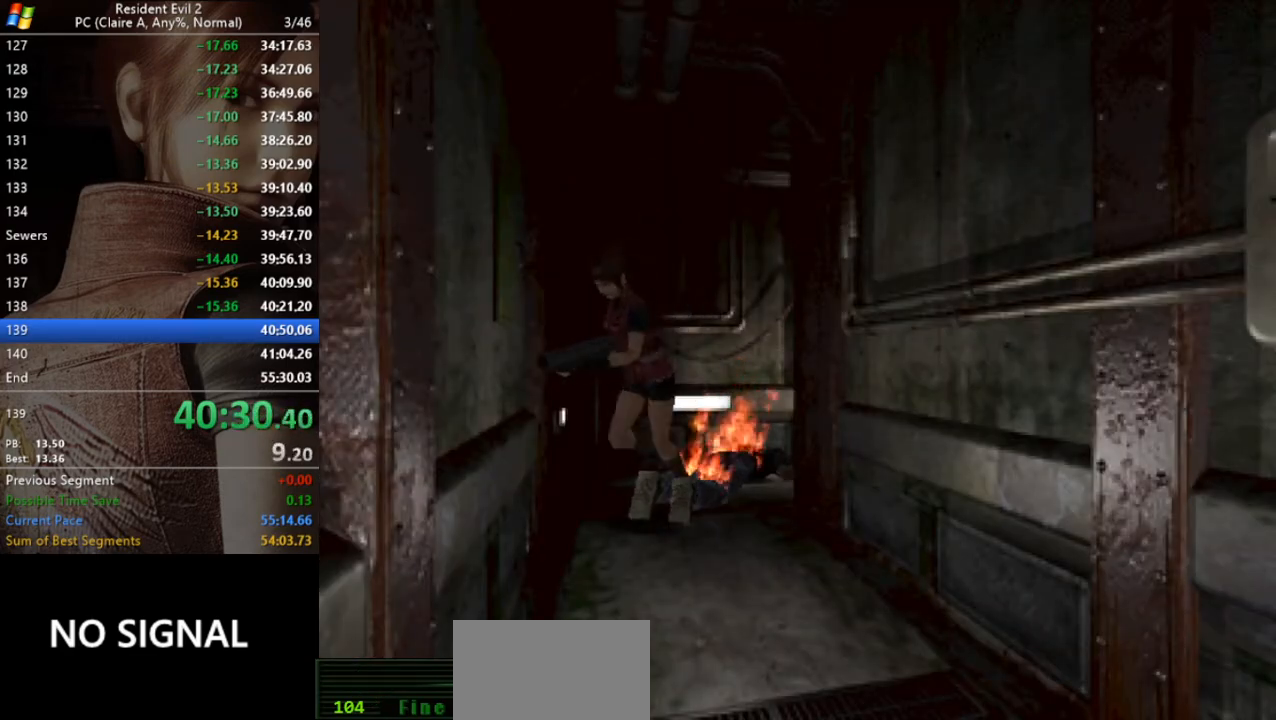
{"keys": ["run", "w"], "events": [[333, "a", "up"]]}
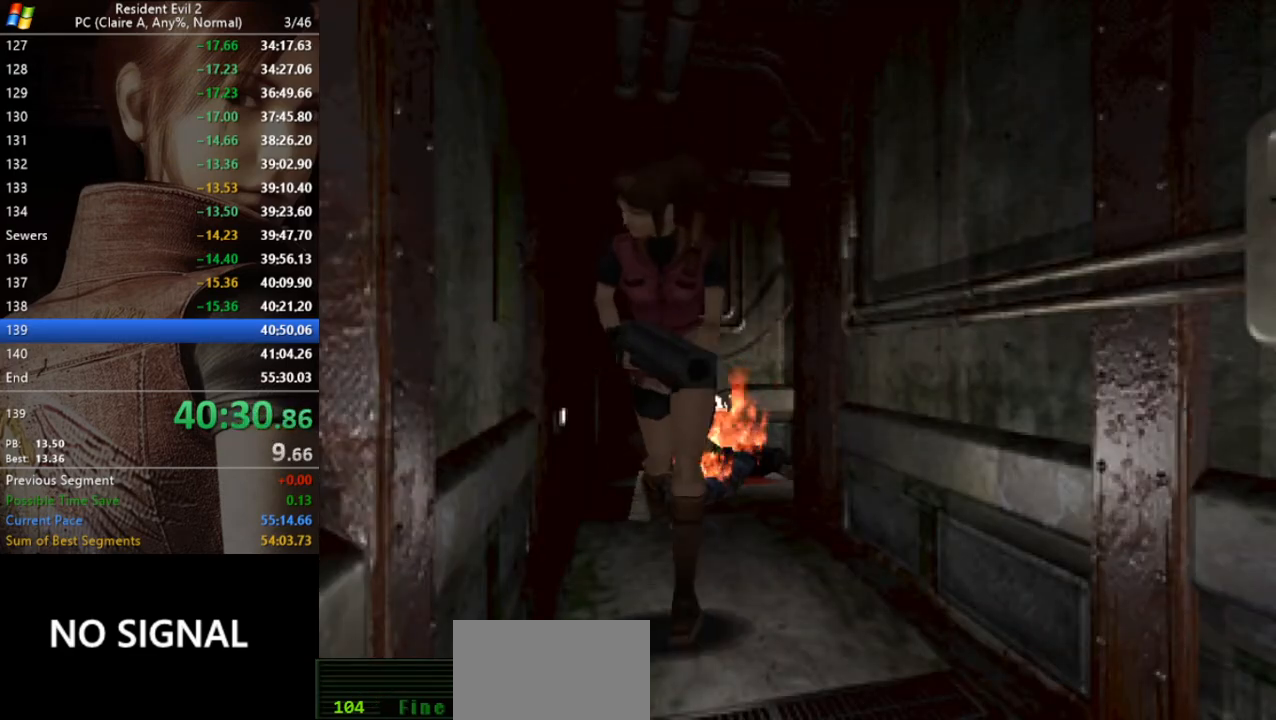
{"keys": ["run", "w"], "events": [[100, "run", "up"], [400, "run", "down"]]}
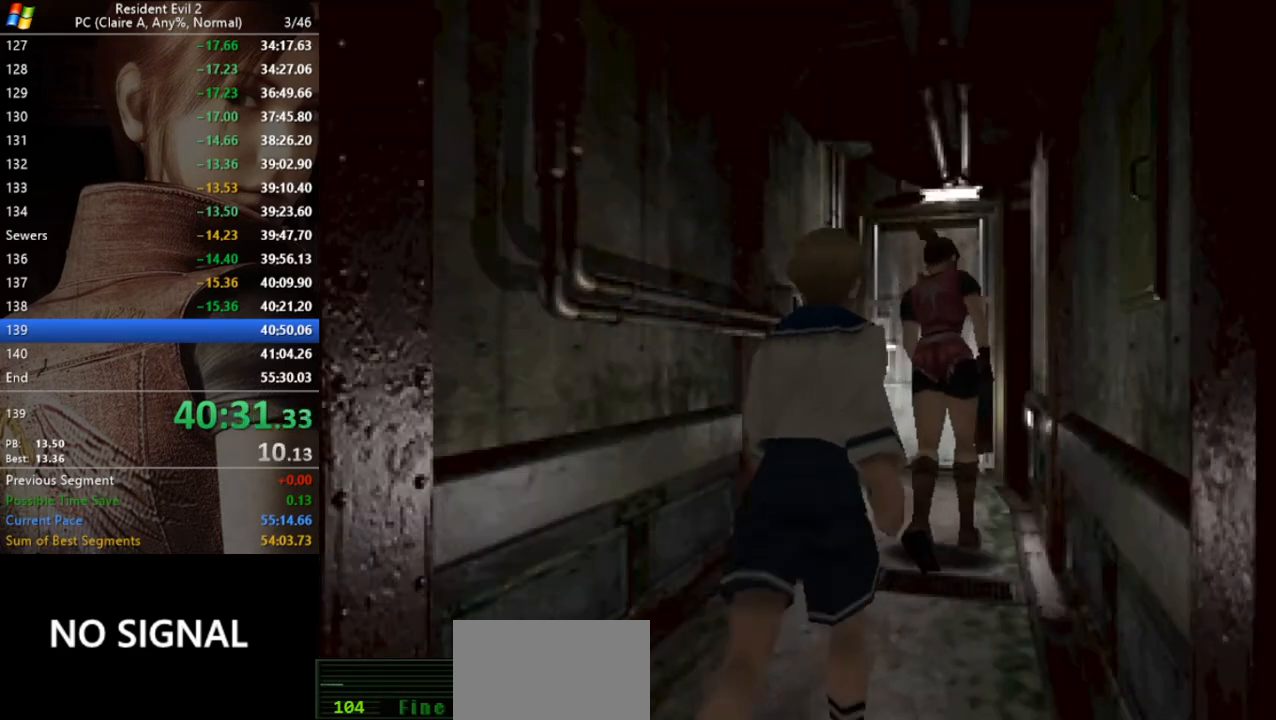
{"keys": ["a", "run", "w"], "events": [[367, "act", "down"], [467, "act", "up"], [500, "a", "down"]]}
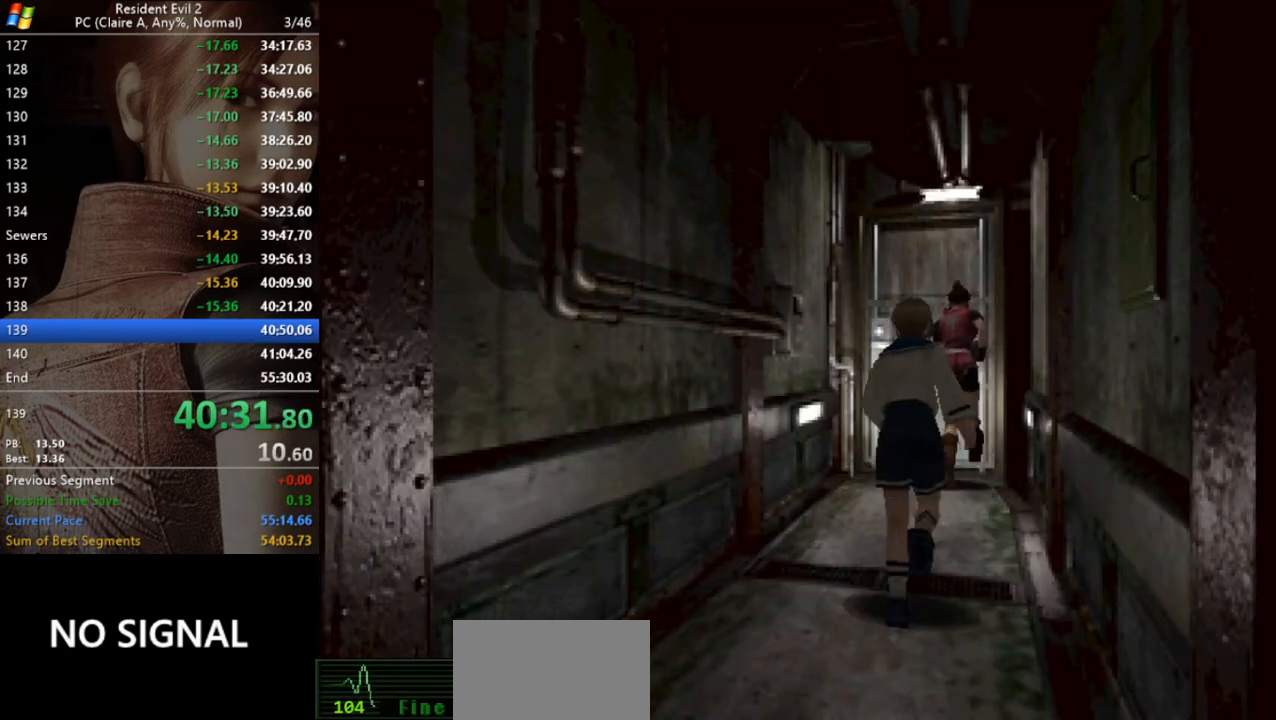
{"keys": [], "events": [[67, "act", "down"], [133, "a", "up"], [133, "act", "up"], [200, "act", "down"], [300, "act", "up"], [333, "act", "down"], [367, "act", "up"], [367, "w", "up"], [433, "run", "up"]]}
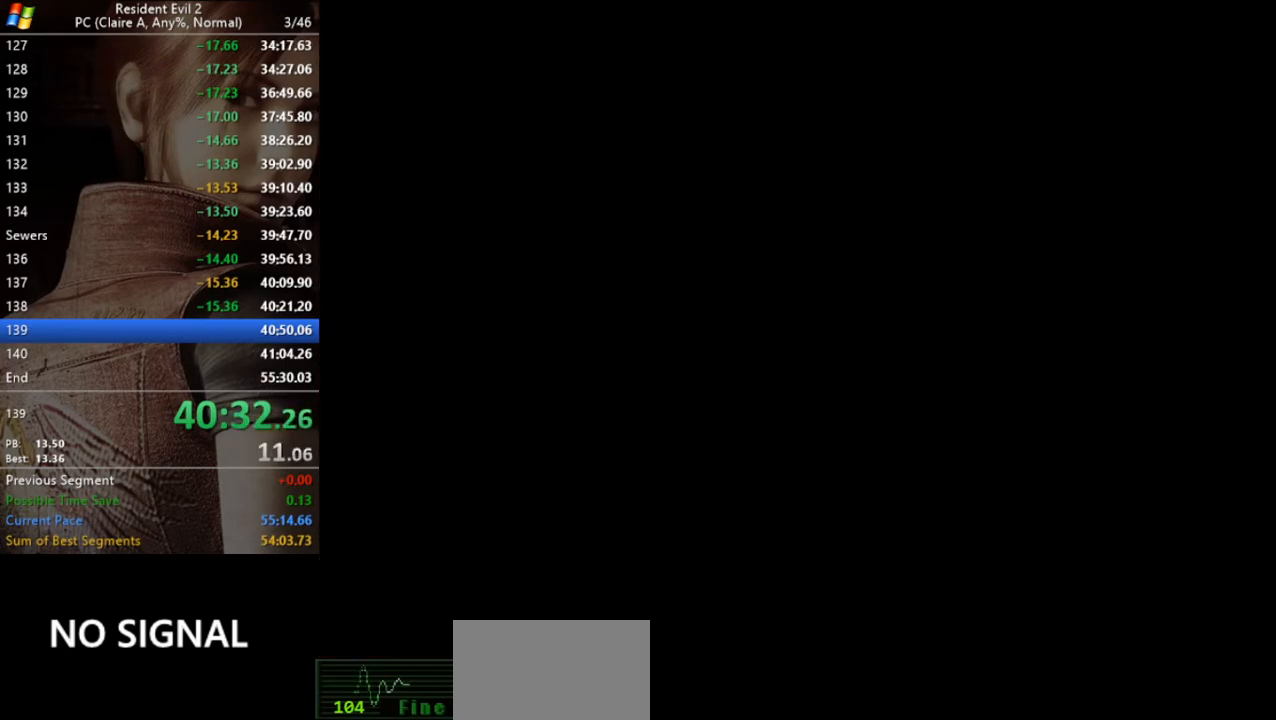
{"keys": [], "events": []}
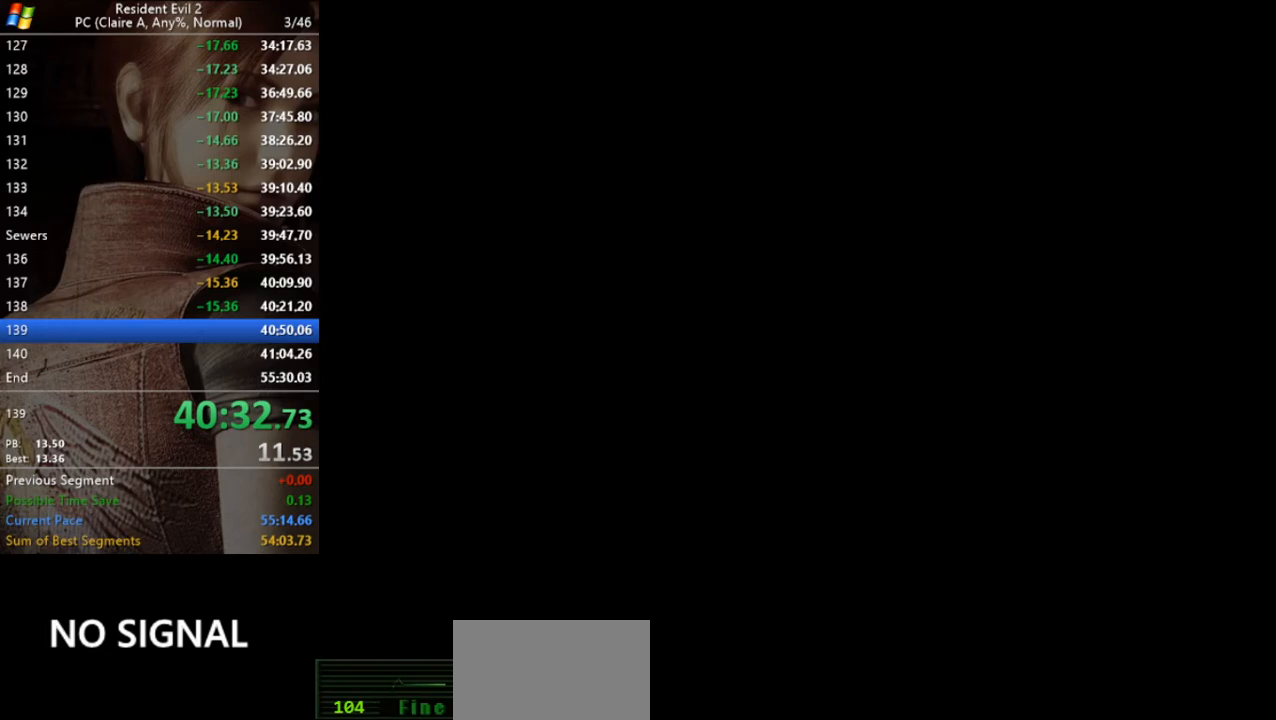
{"keys": [], "events": []}
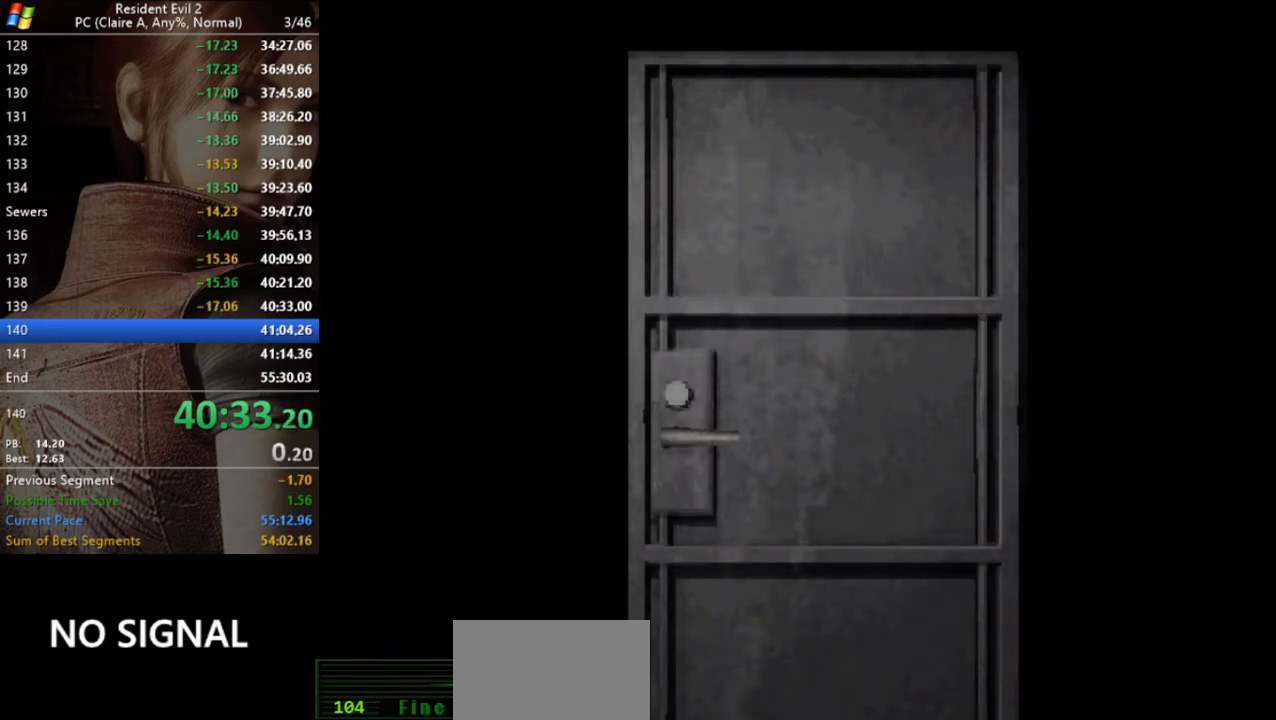
{"keys": [], "events": []}
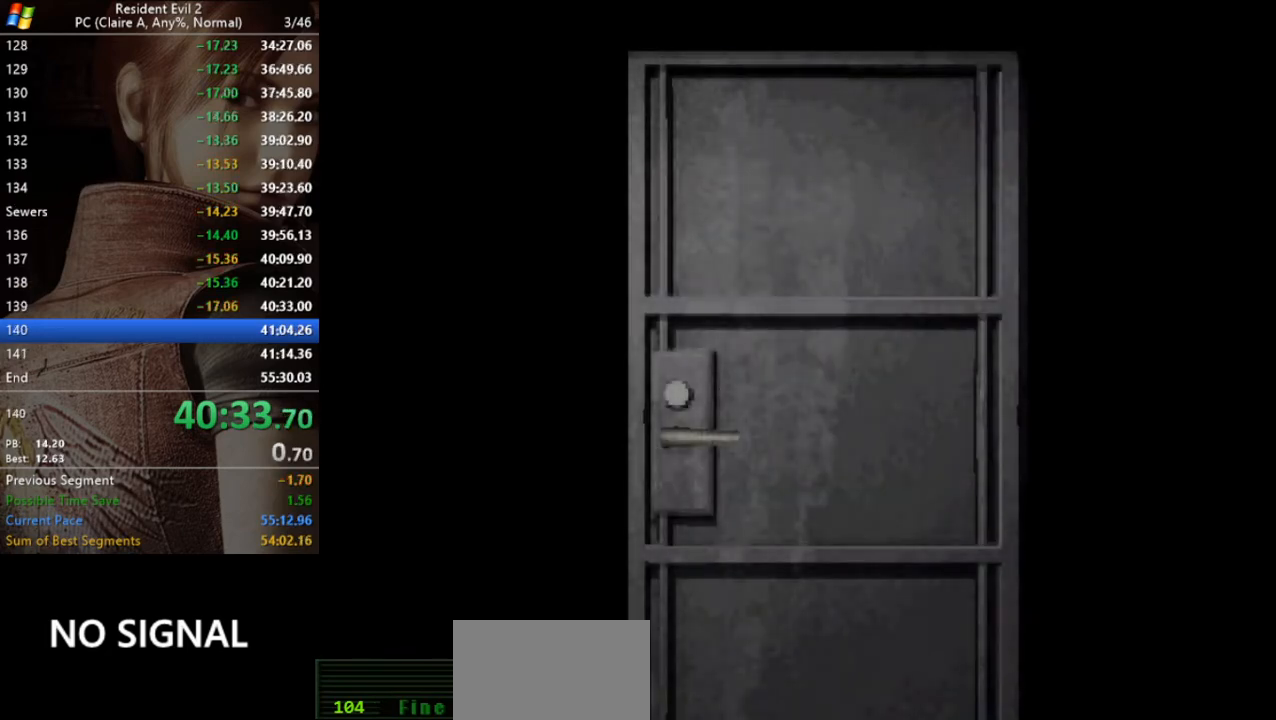
{"keys": [], "events": []}
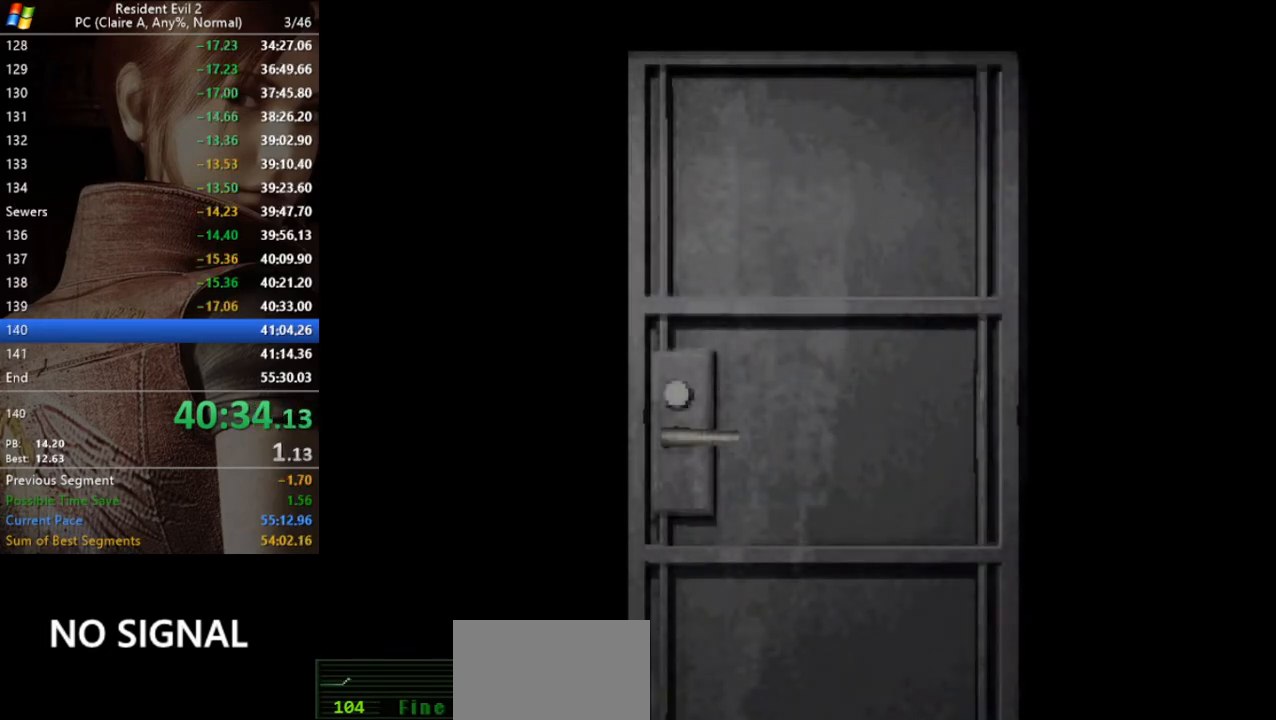
{"keys": ["run"], "events": [[500, "run", "down"]]}
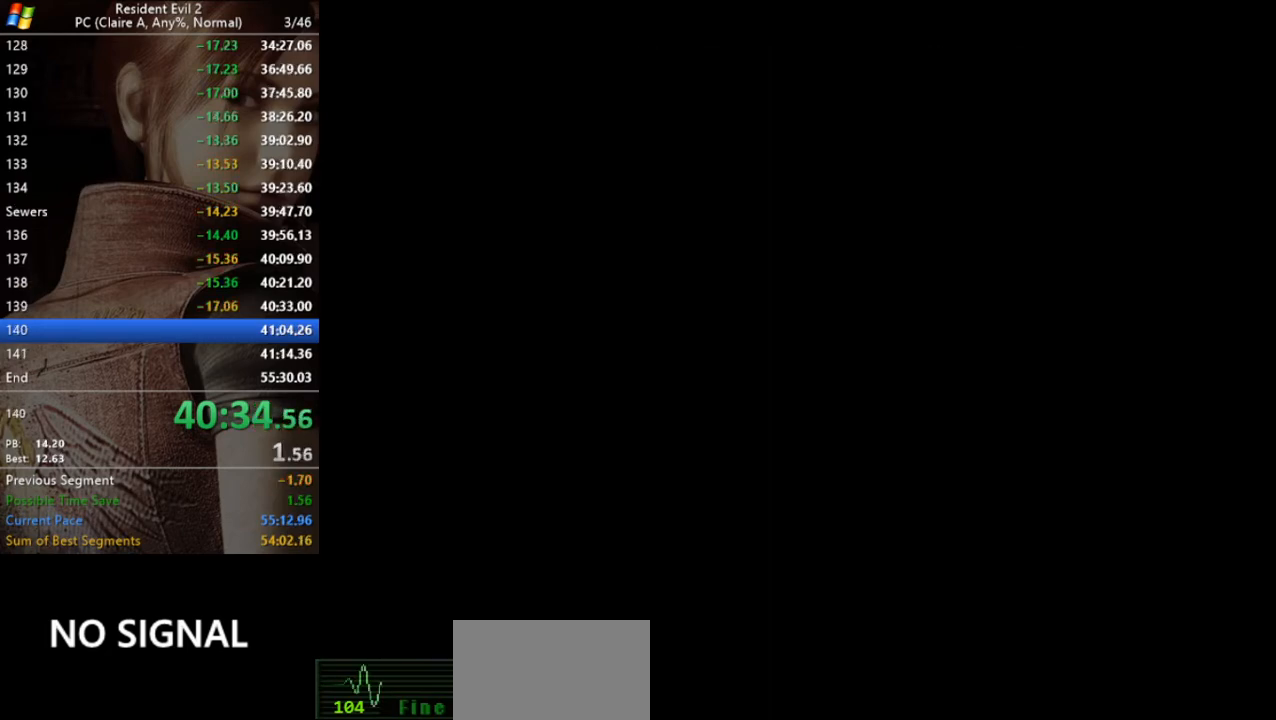
{"keys": [], "events": [[200, "run", "up"]]}